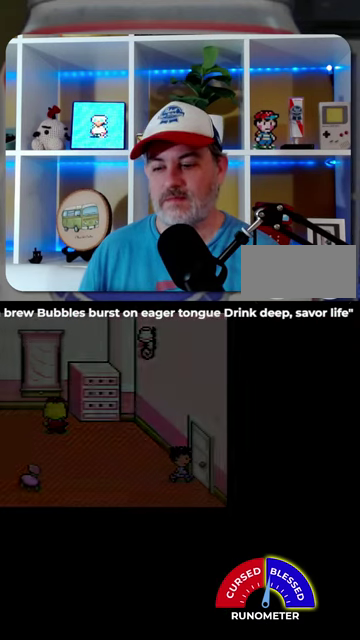
Gameplay with a controller (Nintendo layout); each line is a JSON object with the inputs held at the frame after it. "events" lists button and stick changes between this image and that frame as [ms after this image, input, new state], when the widget could be followed in between. Not read: L1 L3 R1 R3.
{"buttons": [], "events": [[200, "DPAD_LEFT", "up"]]}
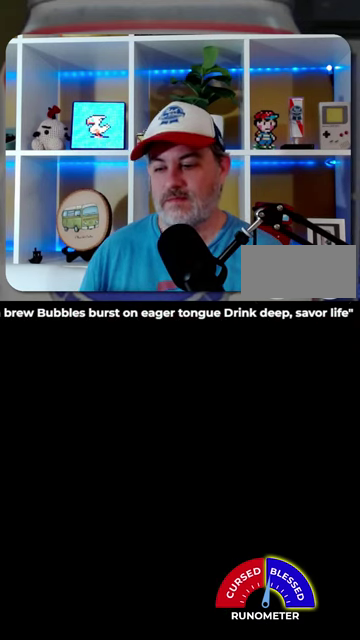
{"buttons": [], "events": []}
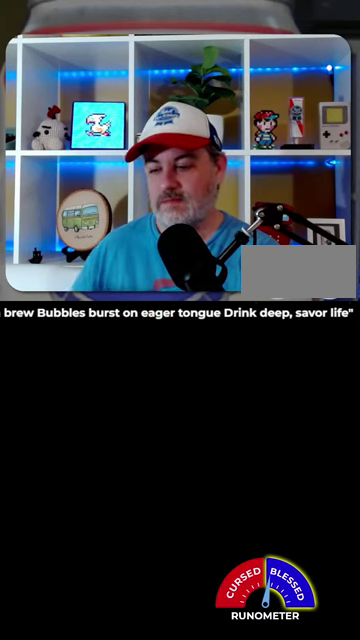
{"buttons": [], "events": []}
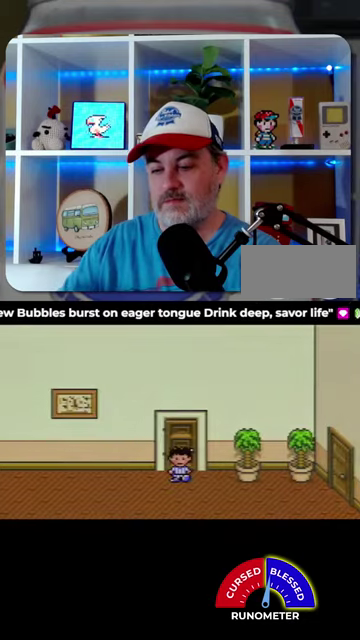
{"buttons": [], "events": []}
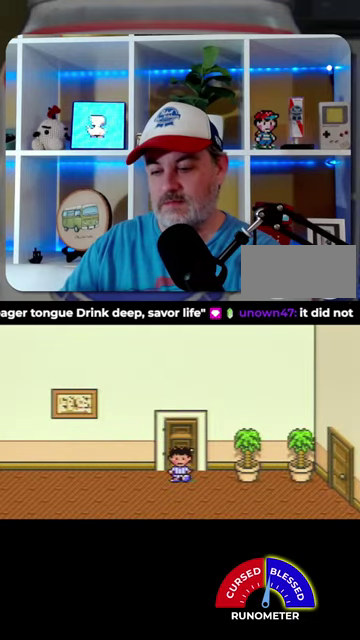
{"buttons": [], "events": []}
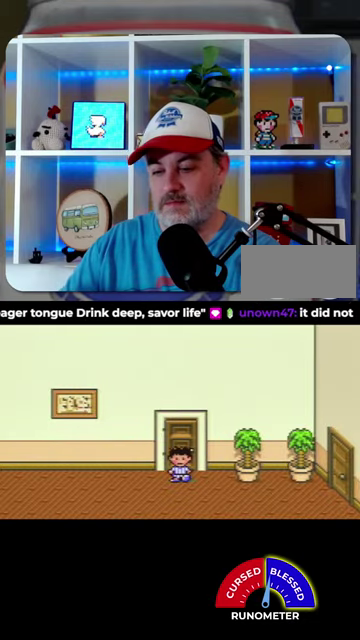
{"buttons": [], "events": []}
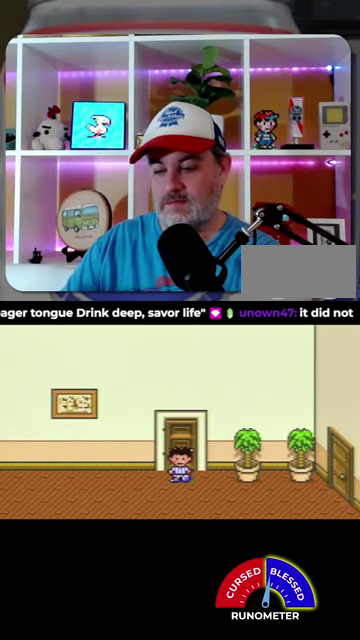
{"buttons": [], "events": []}
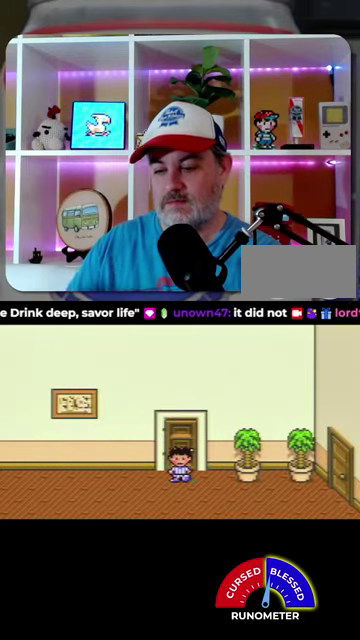
{"buttons": [], "events": []}
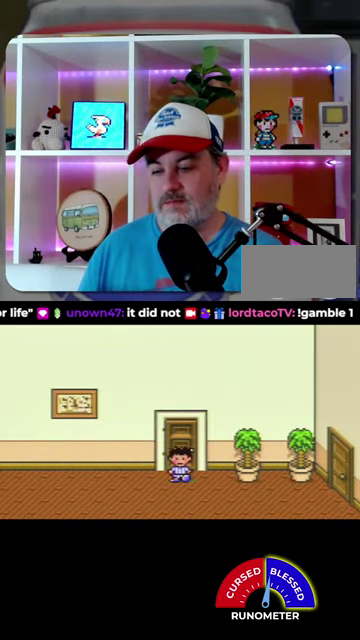
{"buttons": ["DPAD_LEFT"], "events": [[334, "DPAD_LEFT", "down"]]}
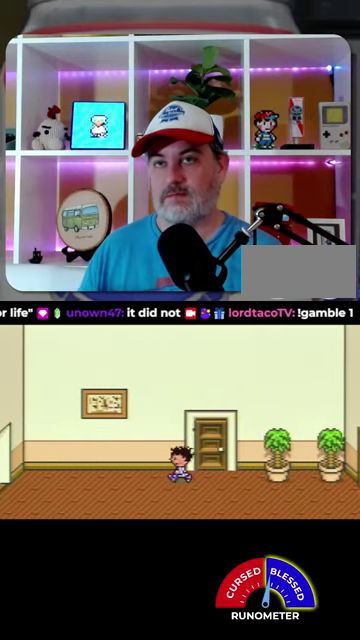
{"buttons": ["DPAD_LEFT"], "events": []}
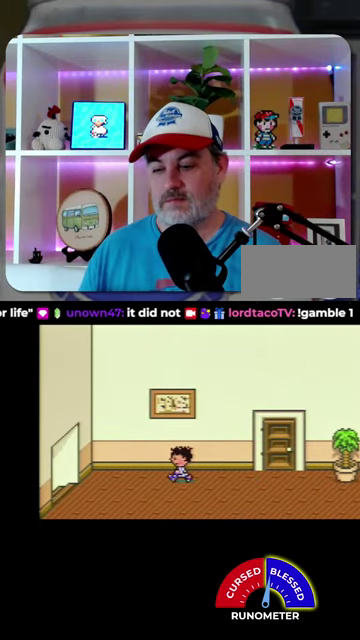
{"buttons": ["DPAD_LEFT"], "events": []}
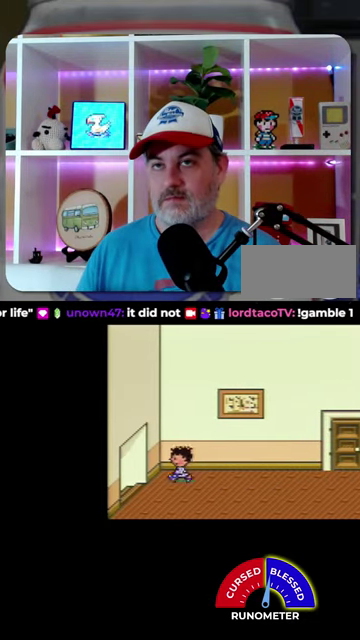
{"buttons": [], "events": [[400, "DPAD_LEFT", "up"]]}
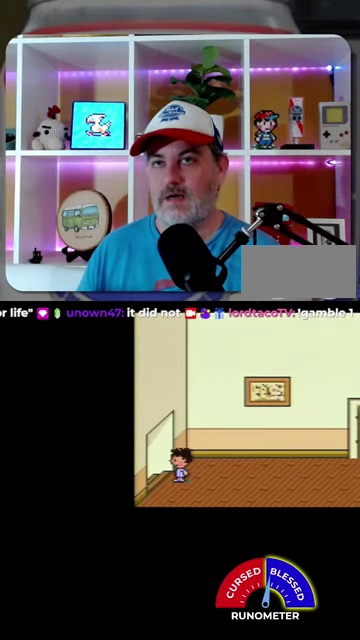
{"buttons": ["DPAD_DOWN", "DPAD_RIGHT"], "events": [[200, "DPAD_RIGHT", "down"], [267, "DPAD_DOWN", "down"]]}
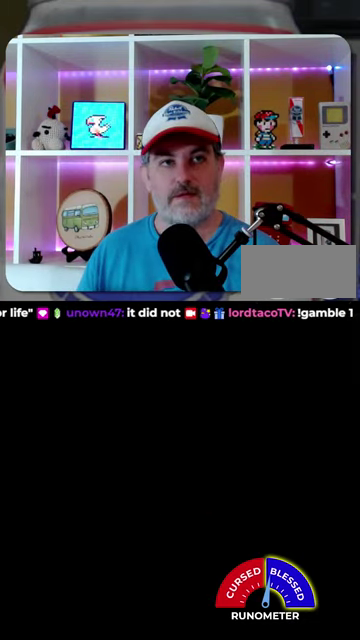
{"buttons": ["DPAD_DOWN", "DPAD_RIGHT"], "events": []}
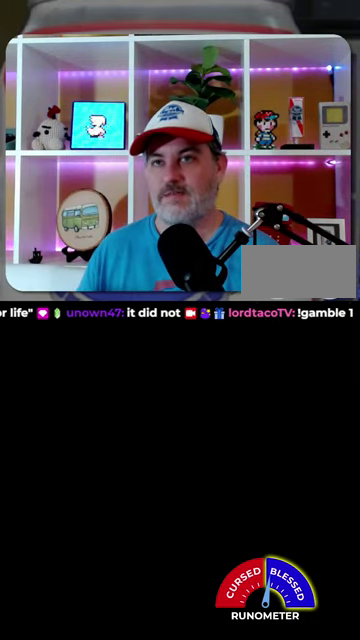
{"buttons": ["DPAD_RIGHT"], "events": [[400, "DPAD_DOWN", "up"]]}
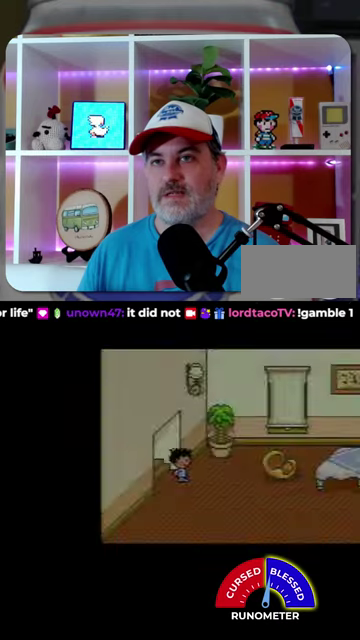
{"buttons": ["DPAD_RIGHT"], "events": [[67, "DPAD_DOWN", "down"], [234, "DPAD_DOWN", "up"]]}
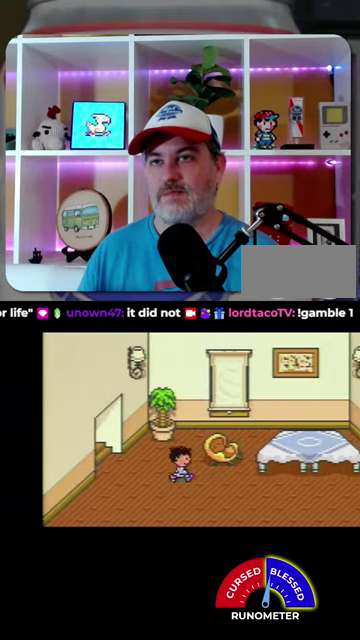
{"buttons": ["DPAD_RIGHT"], "events": []}
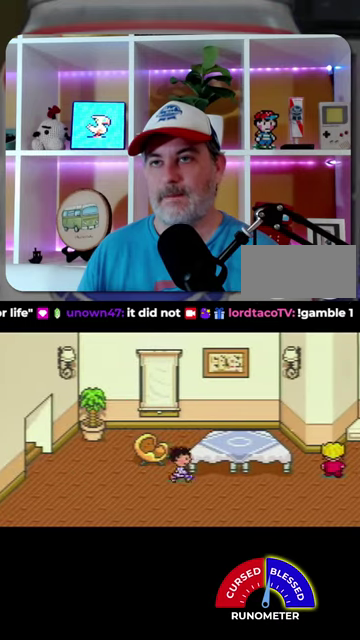
{"buttons": ["DPAD_DOWN", "DPAD_RIGHT"], "events": [[434, "DPAD_DOWN", "down"]]}
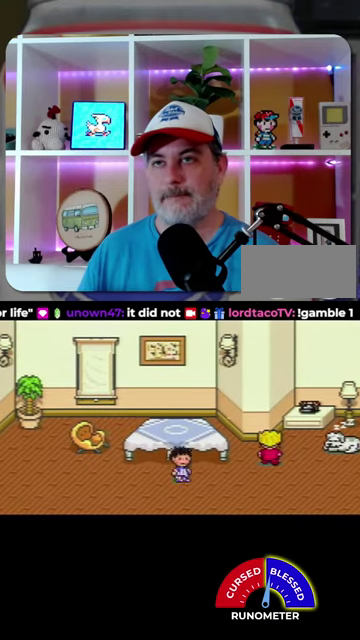
{"buttons": ["DPAD_RIGHT"], "events": [[34, "DPAD_DOWN", "up"]]}
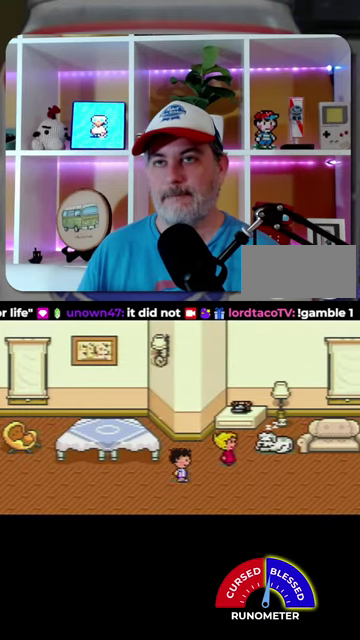
{"buttons": ["DPAD_RIGHT"], "events": []}
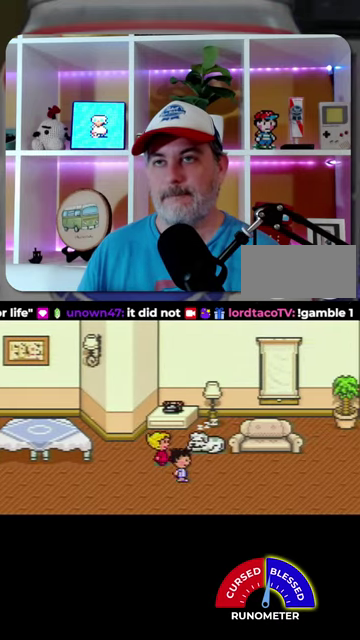
{"buttons": ["DPAD_RIGHT"], "events": []}
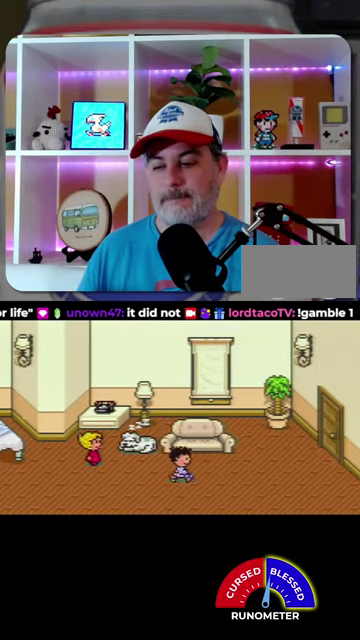
{"buttons": ["DPAD_UP", "DPAD_RIGHT"], "events": [[434, "DPAD_UP", "down"]]}
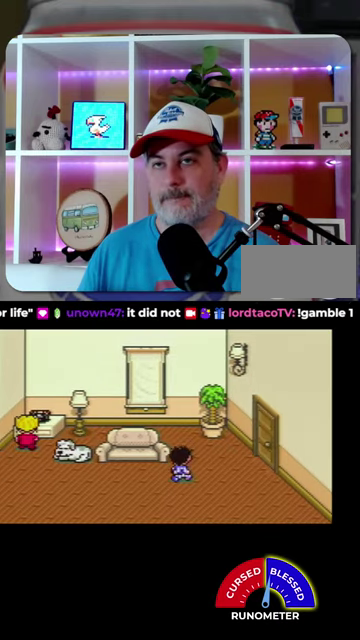
{"buttons": ["DPAD_UP", "DPAD_RIGHT"], "events": [[134, "DPAD_UP", "up"], [400, "DPAD_UP", "down"]]}
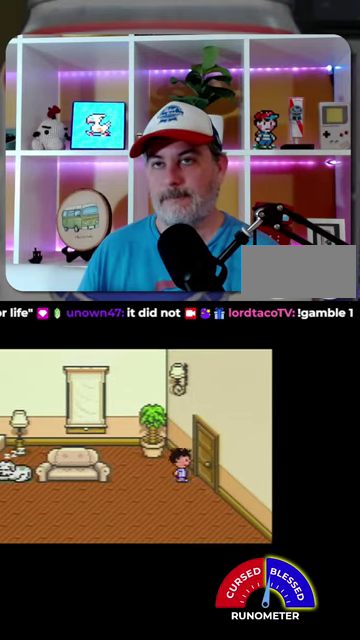
{"buttons": [], "events": [[34, "DPAD_UP", "up"], [200, "DPAD_RIGHT", "up"]]}
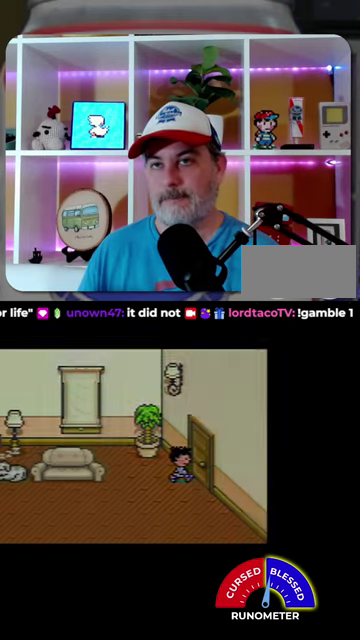
{"buttons": [], "events": []}
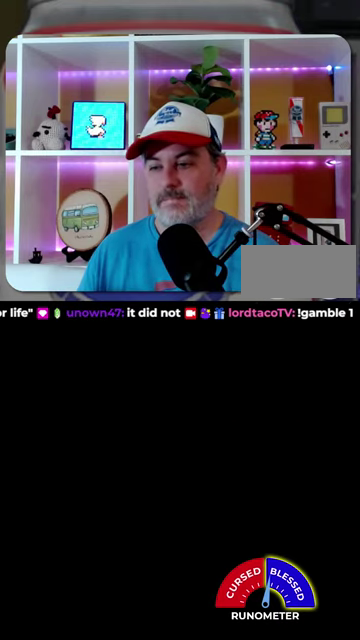
{"buttons": [], "events": []}
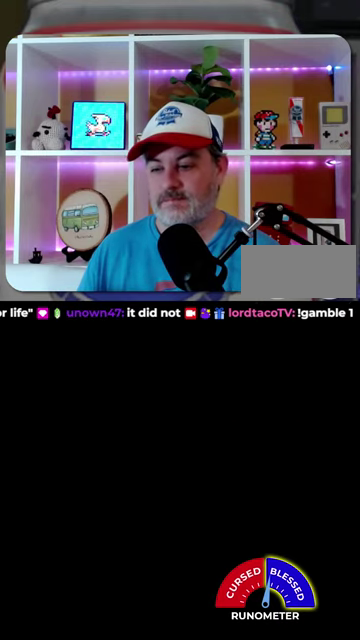
{"buttons": [], "events": []}
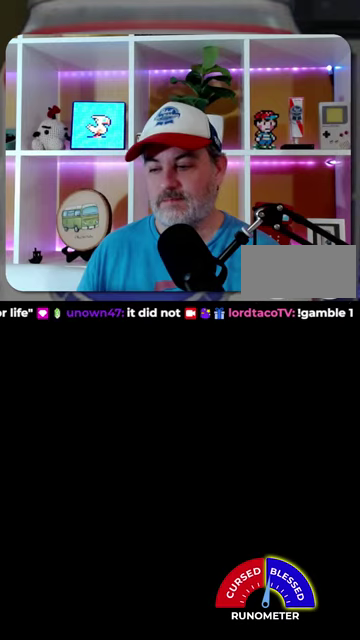
{"buttons": [], "events": []}
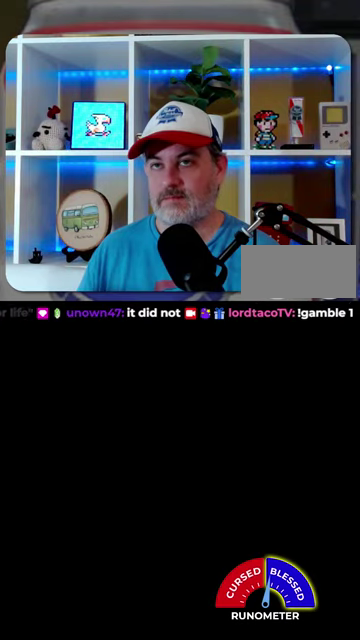
{"buttons": [], "events": []}
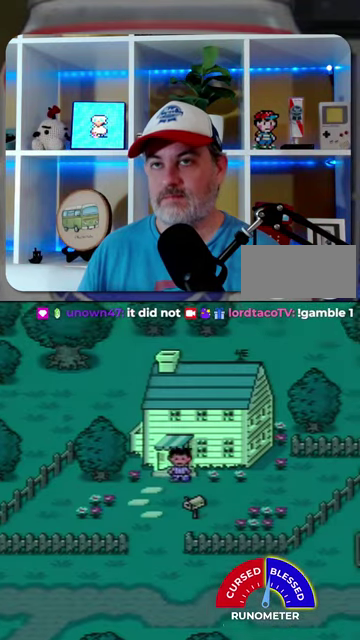
{"buttons": ["DPAD_DOWN"], "events": [[134, "DPAD_DOWN", "down"], [167, "DPAD_LEFT", "down"], [267, "DPAD_LEFT", "up"]]}
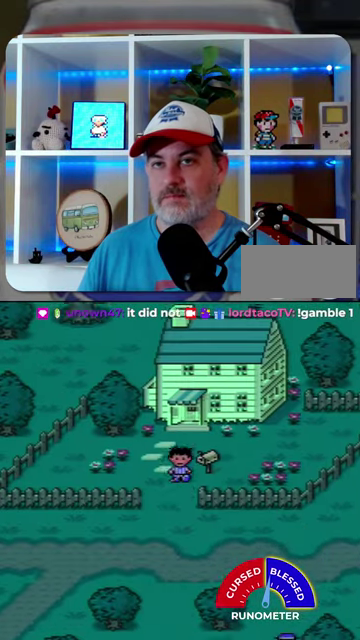
{"buttons": ["DPAD_DOWN", "DPAD_LEFT"], "events": [[334, "DPAD_LEFT", "down"]]}